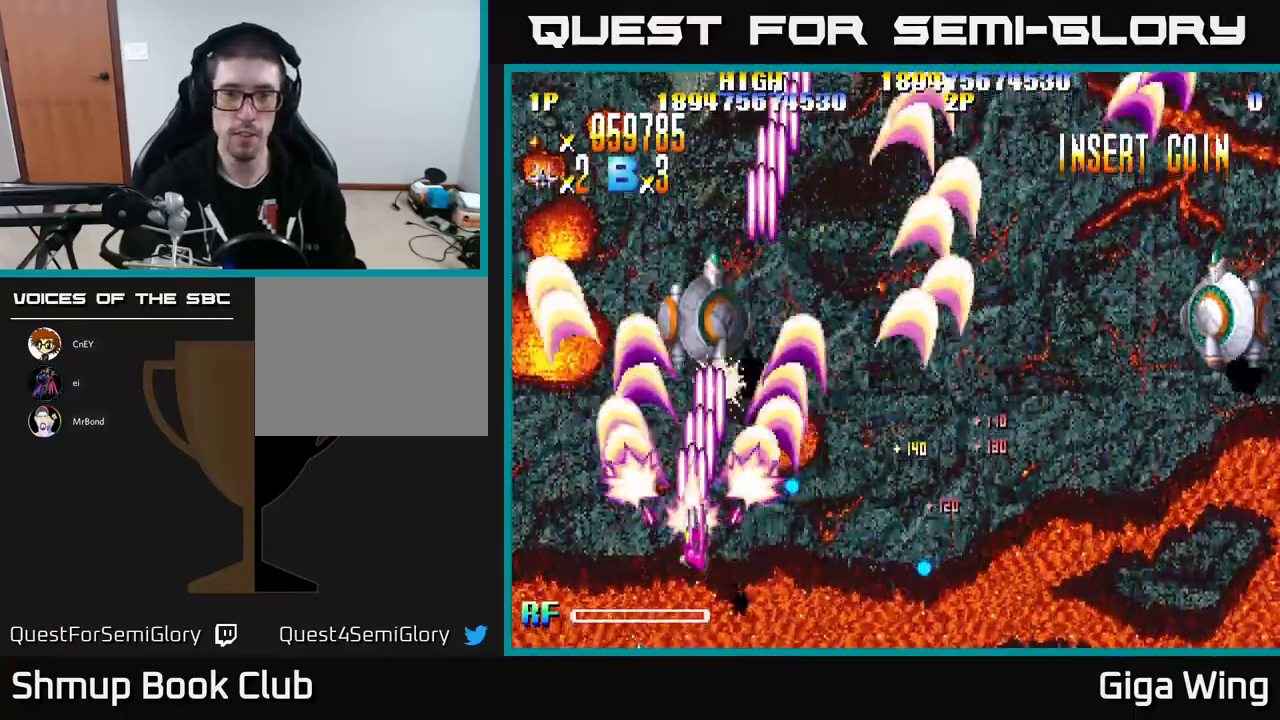
Gameplay with a controller (Xbox layout); each line is a JSON object with the inputs held at the frame after it. "events" lists button and stick changes between this image and that frame as [ms after this image, input, new state], when the widget could be followed in between. Not read: right_stick.
{"buttons": ["R2", "DPAD_RIGHT"], "left_stick": "center", "events": [[50, "DPAD_RIGHT", "down"], [67, "DPAD_UP", "up"], [150, "DPAD_DOWN", "down"], [183, "DPAD_DOWN", "up"]]}
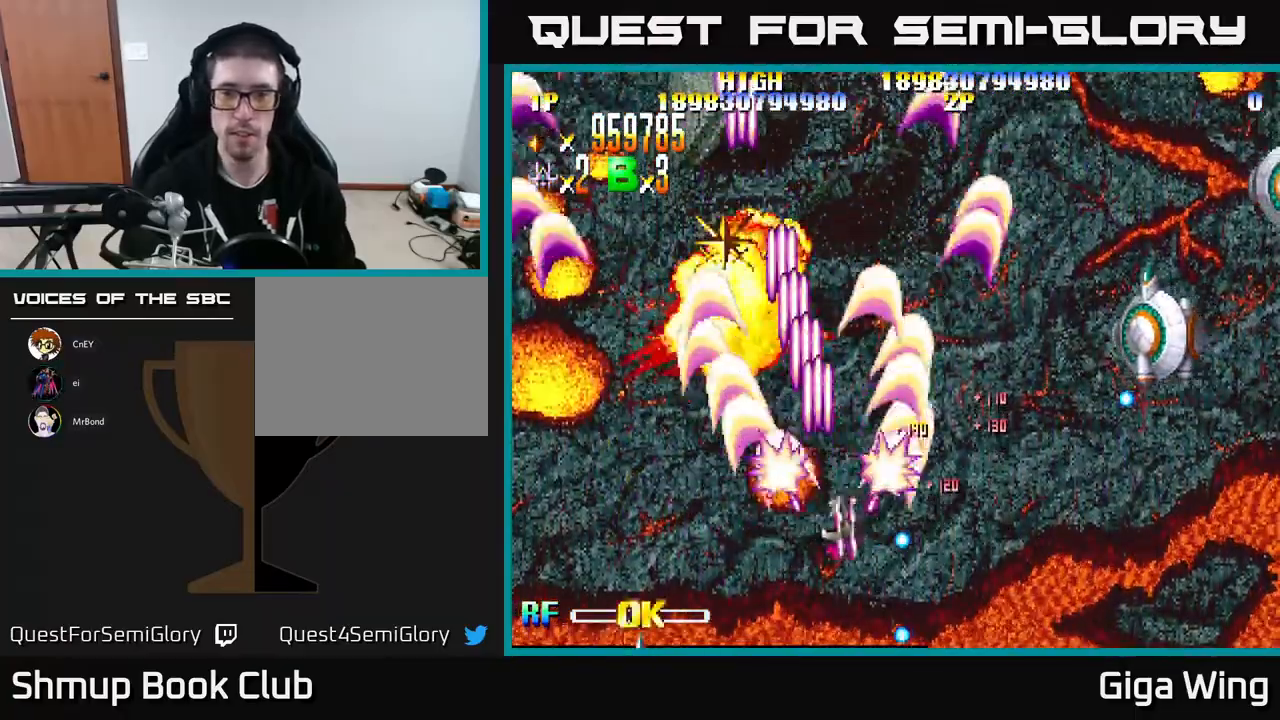
{"buttons": ["R2", "DPAD_RIGHT"], "left_stick": "center", "events": [[133, "DPAD_UP", "down"], [167, "DPAD_UP", "up"], [300, "DPAD_DOWN", "down"], [467, "DPAD_DOWN", "up"]]}
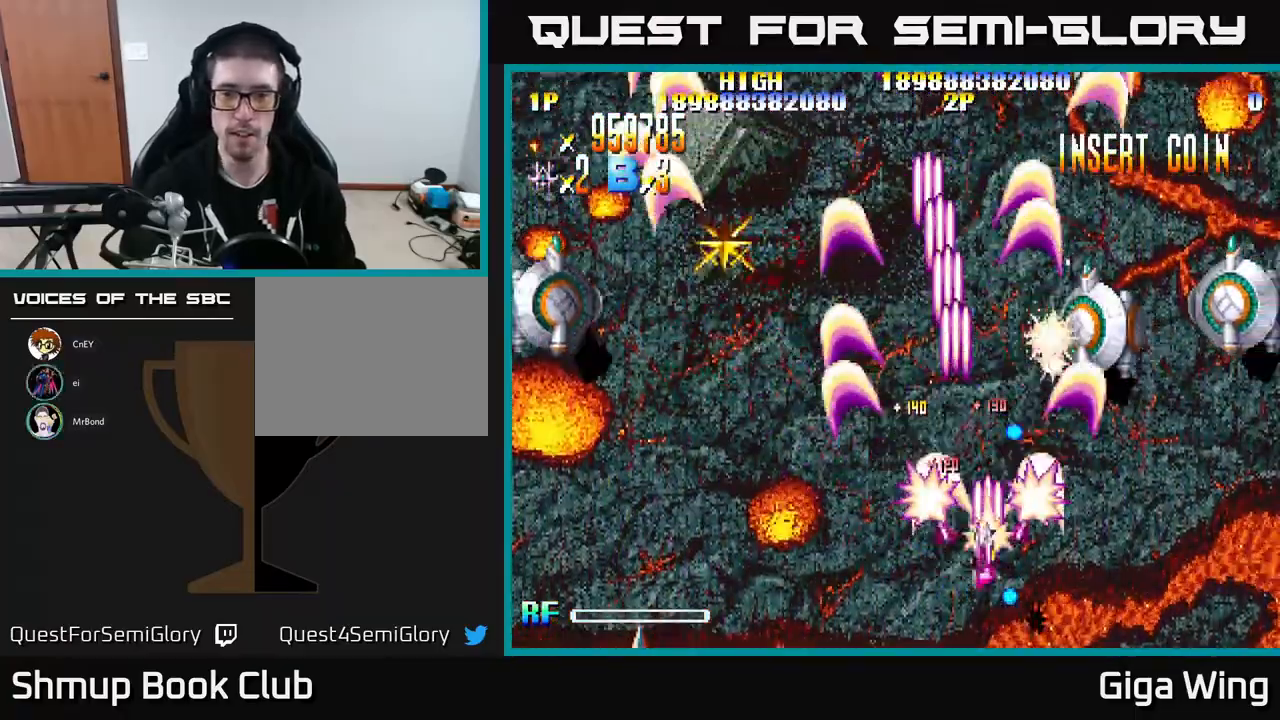
{"buttons": ["R2", "DPAD_LEFT"], "left_stick": "center", "events": [[333, "DPAD_RIGHT", "up"], [367, "DPAD_LEFT", "down"]]}
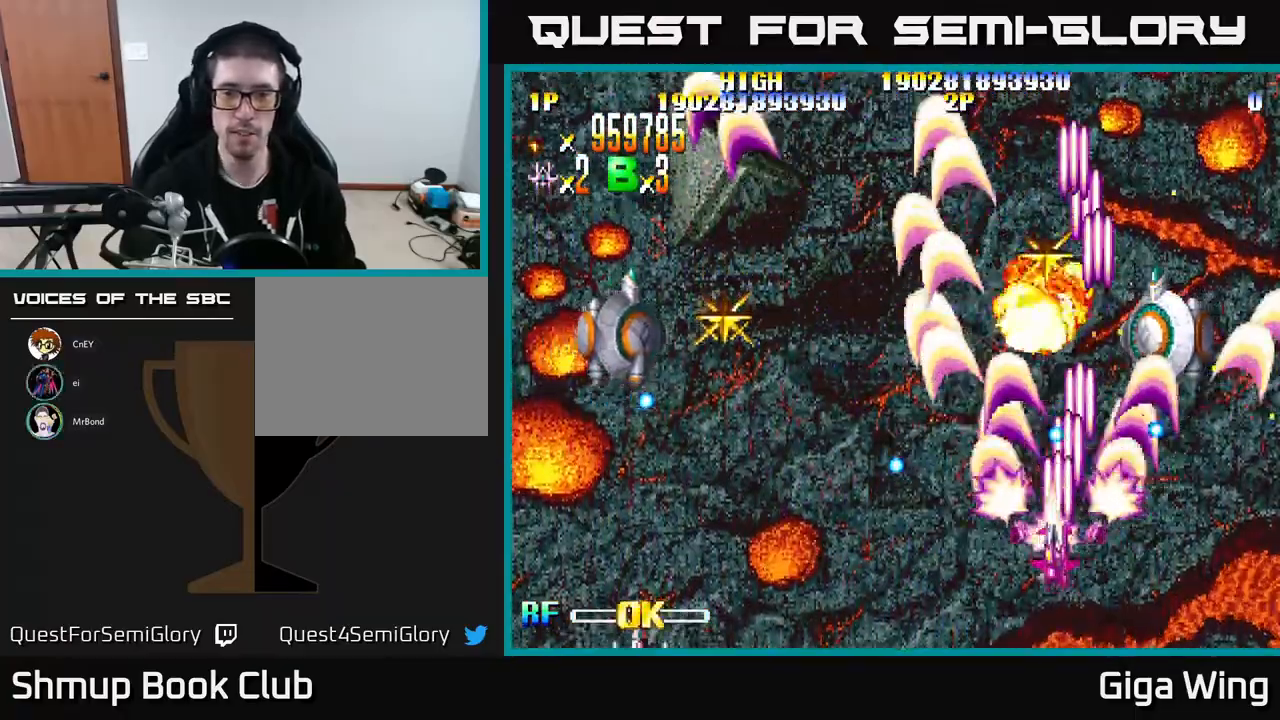
{"buttons": ["R2", "DPAD_DOWN", "DPAD_LEFT"], "left_stick": "center", "events": [[450, "DPAD_DOWN", "down"]]}
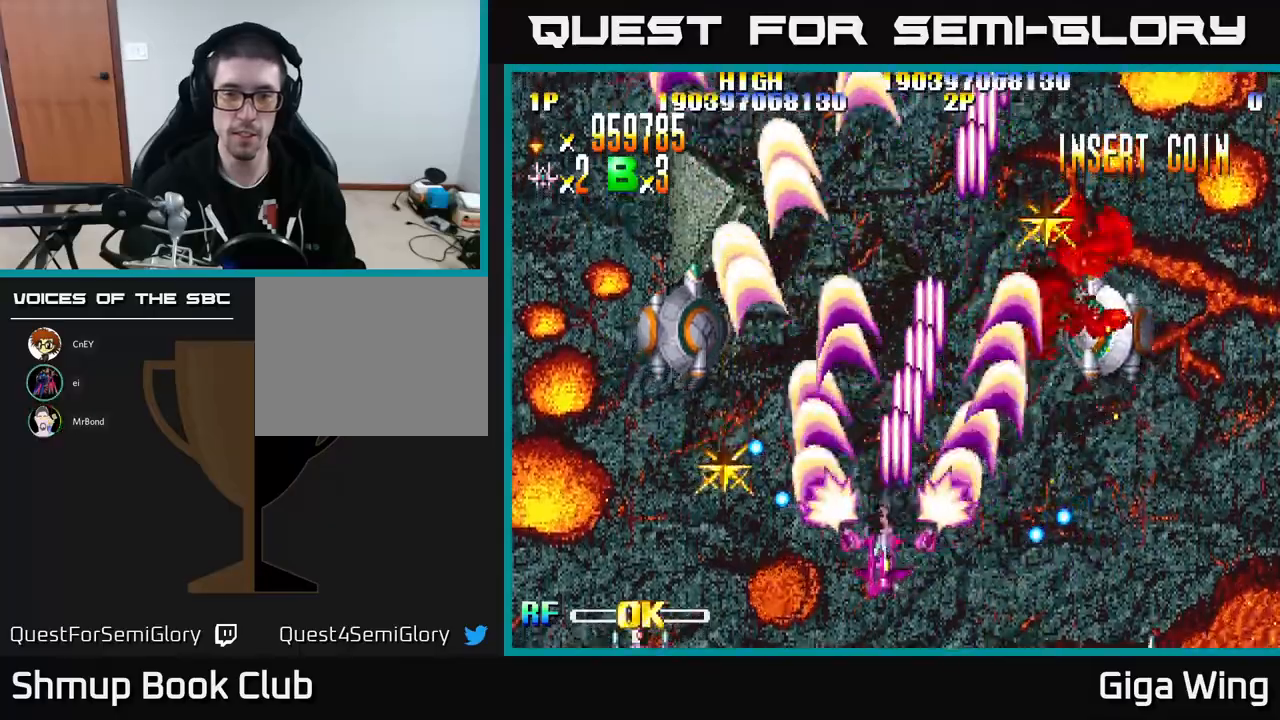
{"buttons": ["R2", "DPAD_UP", "DPAD_LEFT"], "left_stick": "center", "events": [[33, "DPAD_DOWN", "up"], [250, "DPAD_LEFT", "up"], [450, "DPAD_LEFT", "down"], [467, "DPAD_UP", "down"]]}
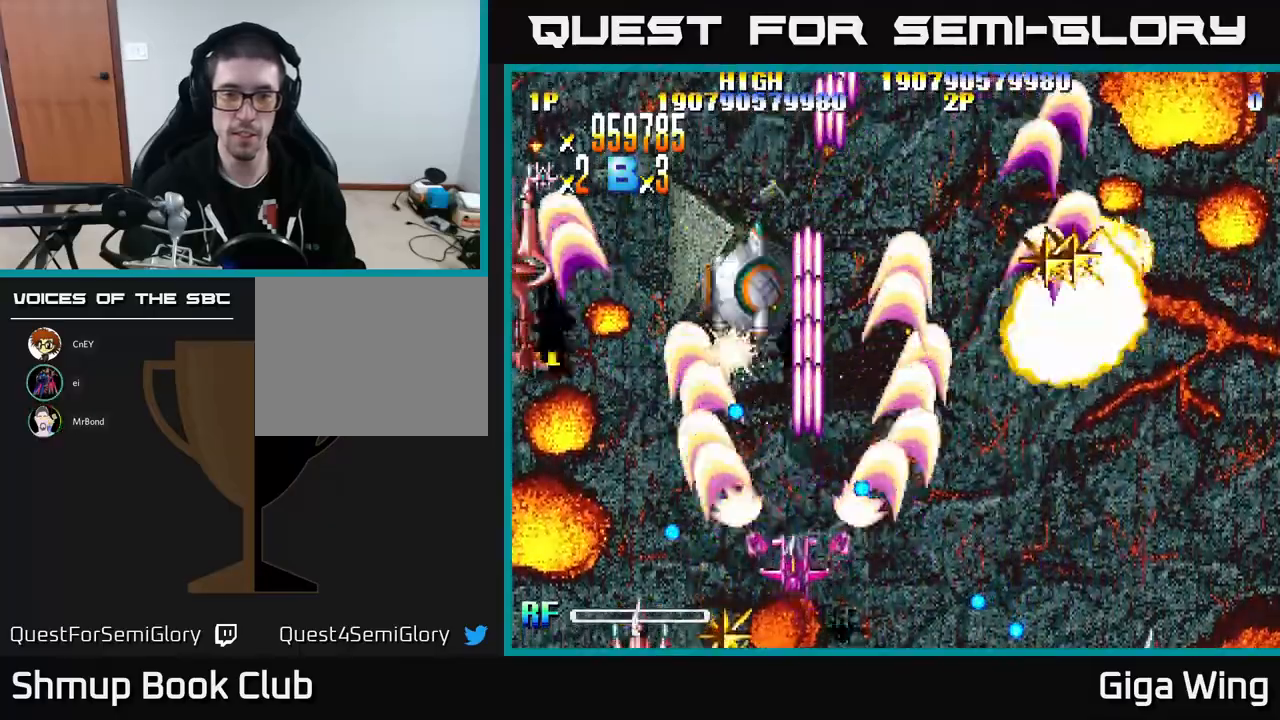
{"buttons": ["R2", "DPAD_RIGHT"], "left_stick": "center", "events": [[33, "DPAD_LEFT", "up"], [83, "DPAD_RIGHT", "down"], [200, "DPAD_UP", "up"]]}
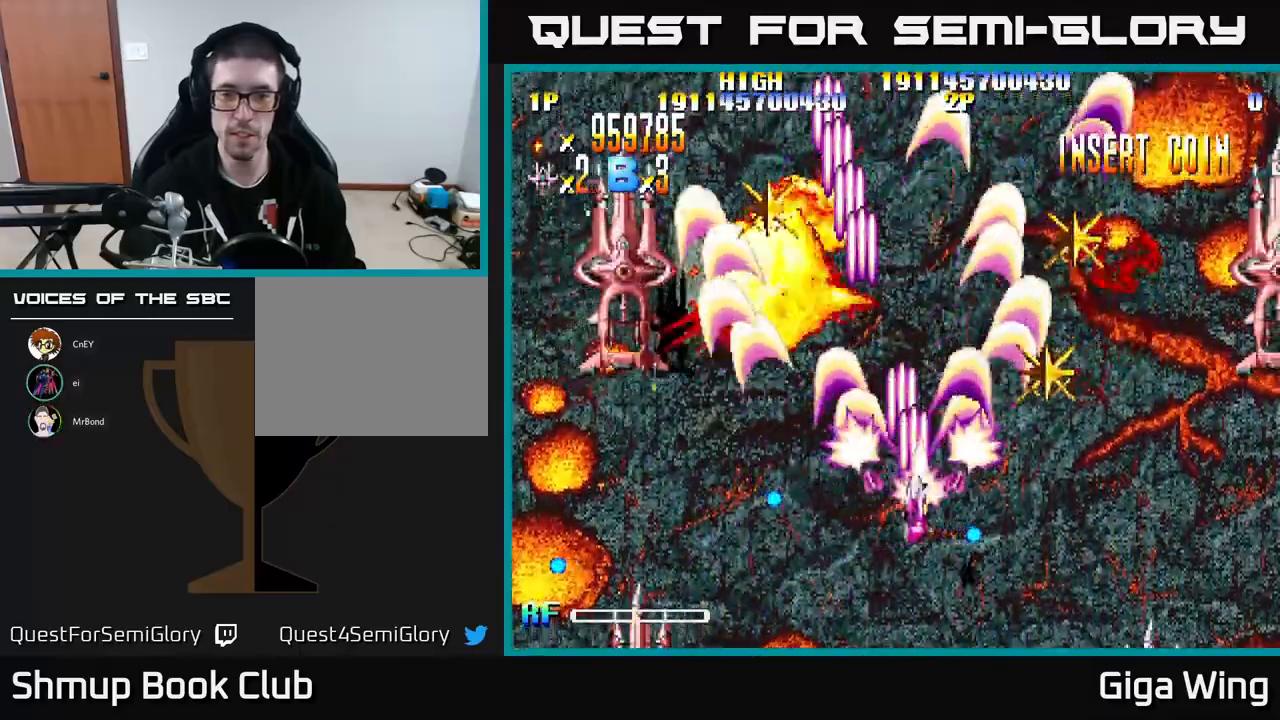
{"buttons": ["R2", "DPAD_UP"], "left_stick": "center", "events": [[133, "DPAD_UP", "down"], [183, "DPAD_UP", "up"], [433, "DPAD_UP", "down"], [483, "DPAD_RIGHT", "up"]]}
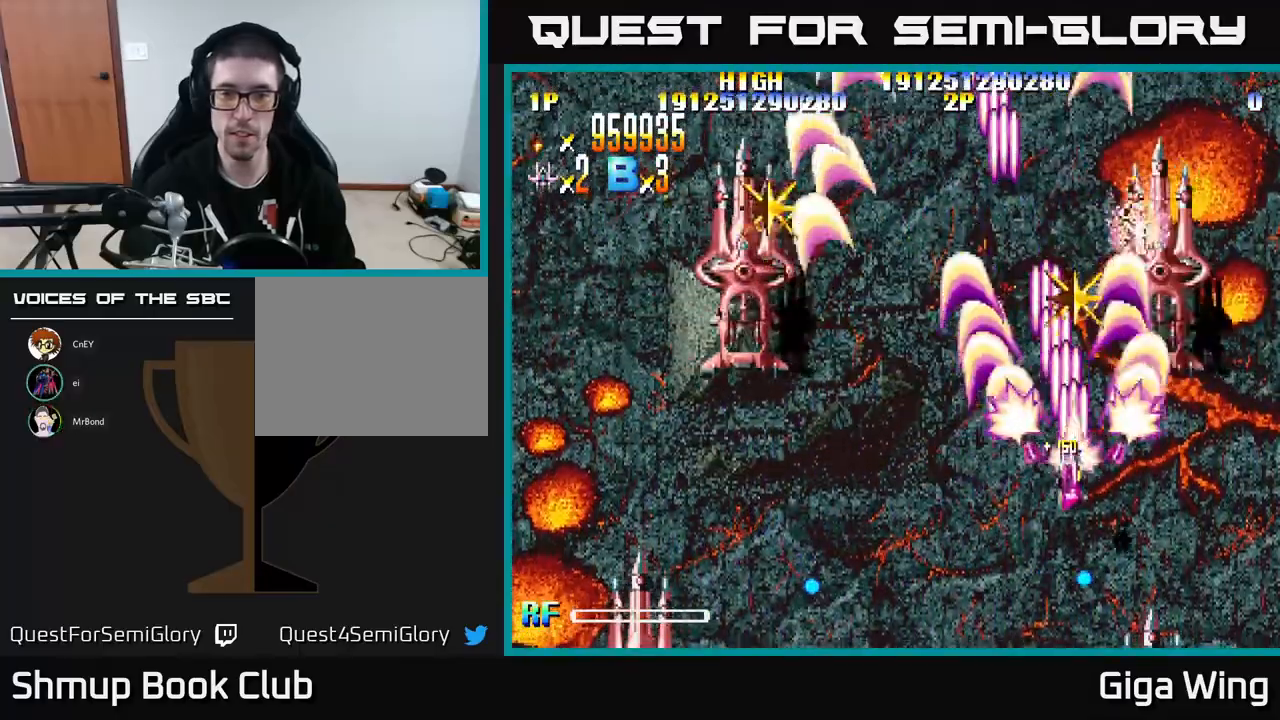
{"buttons": ["R2", "DPAD_DOWN", "DPAD_LEFT"], "left_stick": "center", "events": [[217, "DPAD_LEFT", "down"], [283, "DPAD_UP", "up"], [467, "DPAD_DOWN", "down"]]}
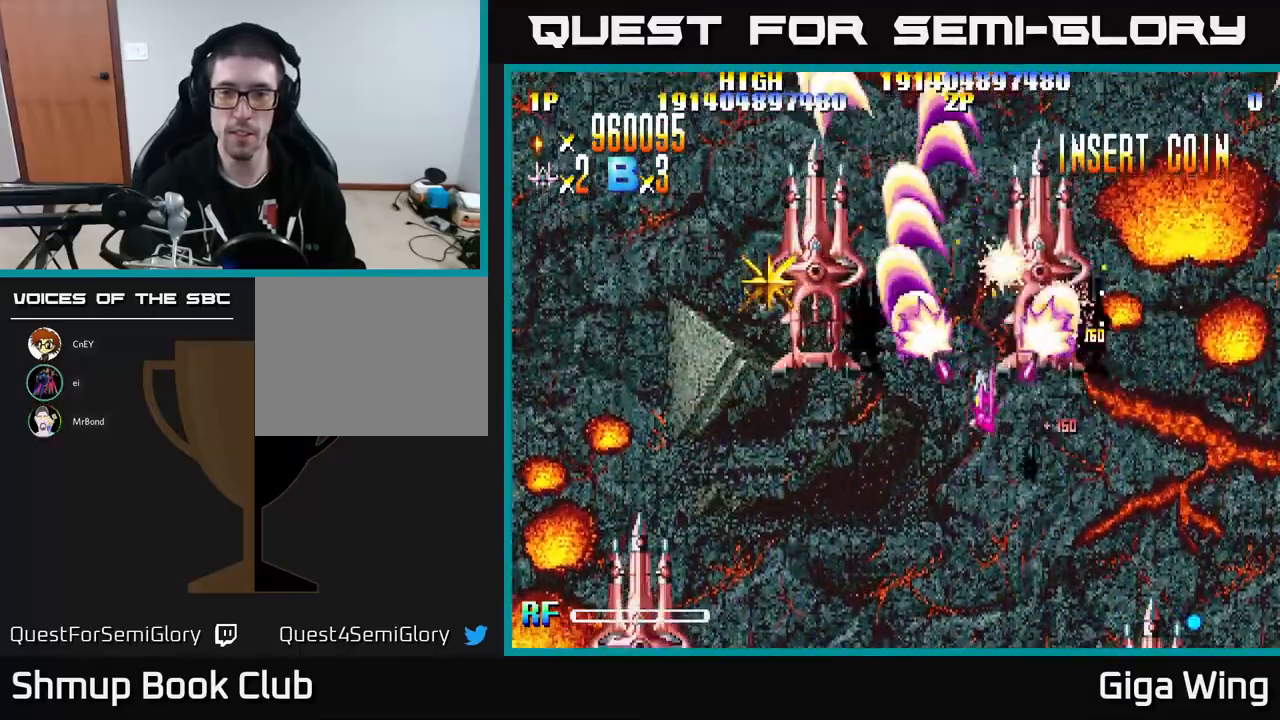
{"buttons": ["R2", "DPAD_LEFT"], "left_stick": "center", "events": [[333, "DPAD_DOWN", "up"]]}
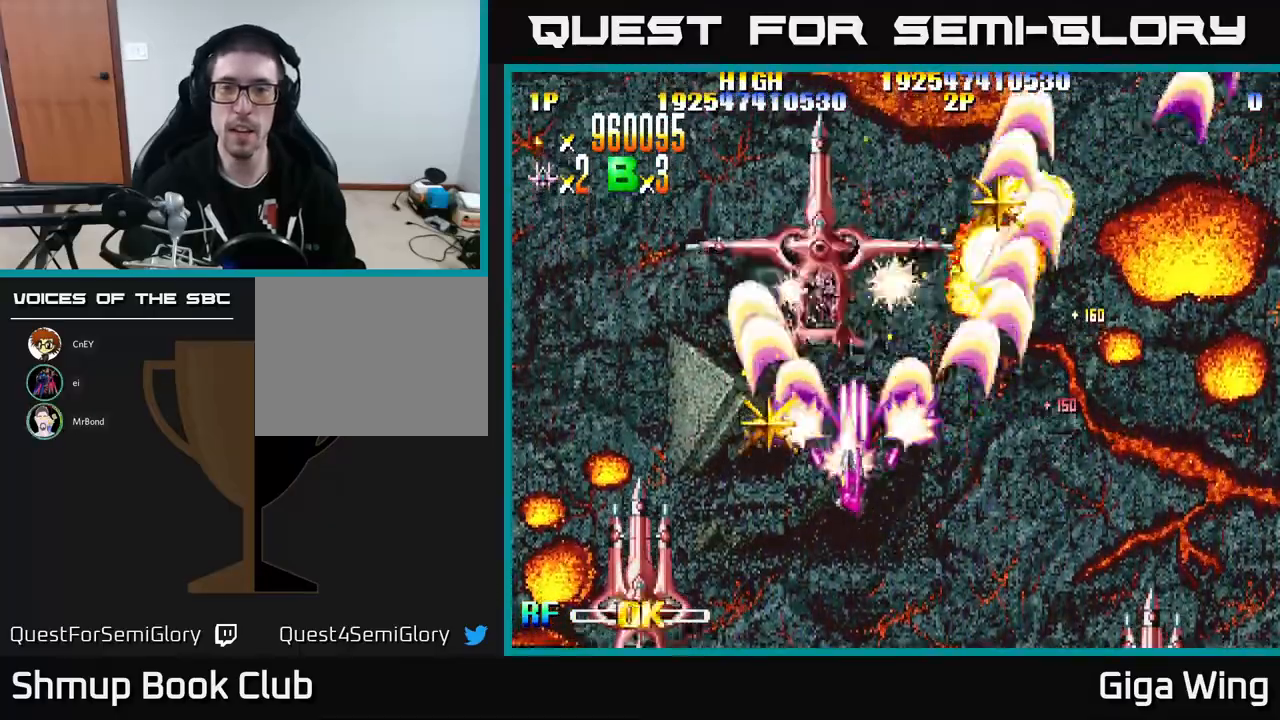
{"buttons": ["R2", "DPAD_RIGHT"], "left_stick": "center", "events": [[33, "DPAD_DOWN", "down"], [117, "DPAD_DOWN", "up"], [133, "DPAD_UP", "down"], [167, "DPAD_LEFT", "up"], [367, "DPAD_RIGHT", "down"], [367, "DPAD_UP", "up"]]}
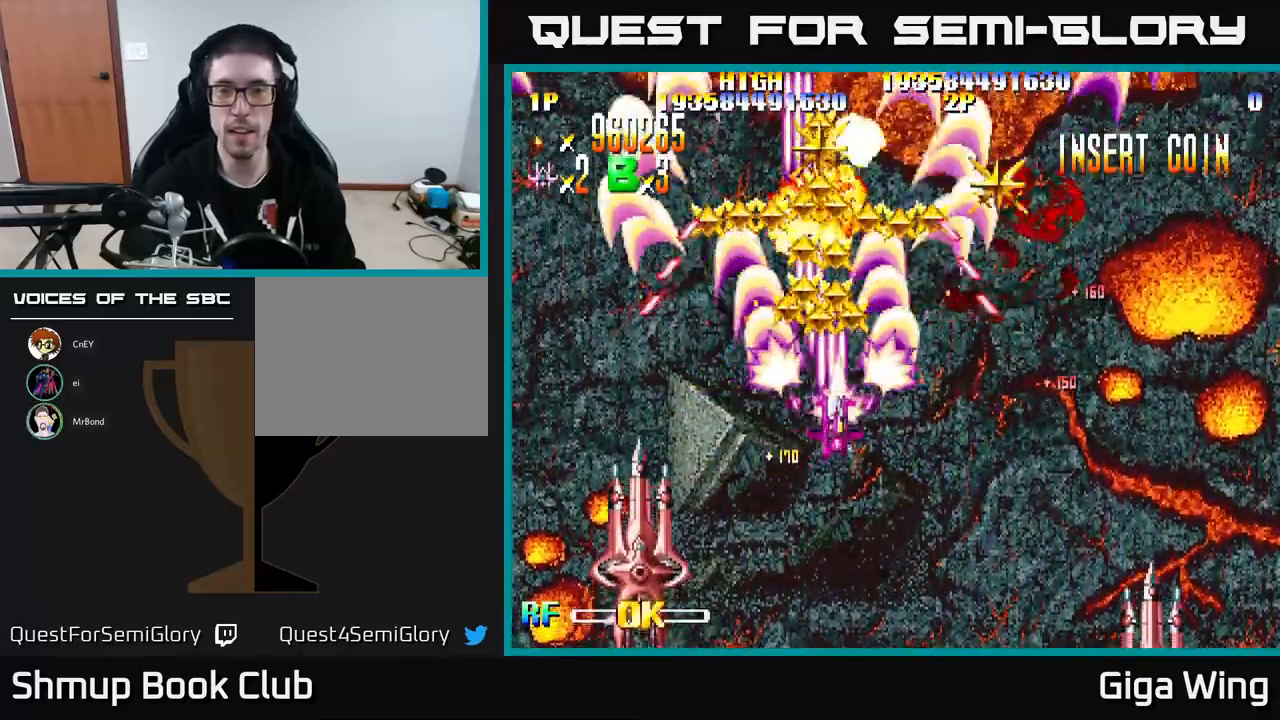
{"buttons": ["R2", "DPAD_DOWN", "DPAD_LEFT"], "left_stick": "center", "events": [[217, "DPAD_RIGHT", "up"], [233, "DPAD_UP", "down"], [250, "DPAD_LEFT", "down"], [350, "DPAD_UP", "up"], [483, "DPAD_DOWN", "down"]]}
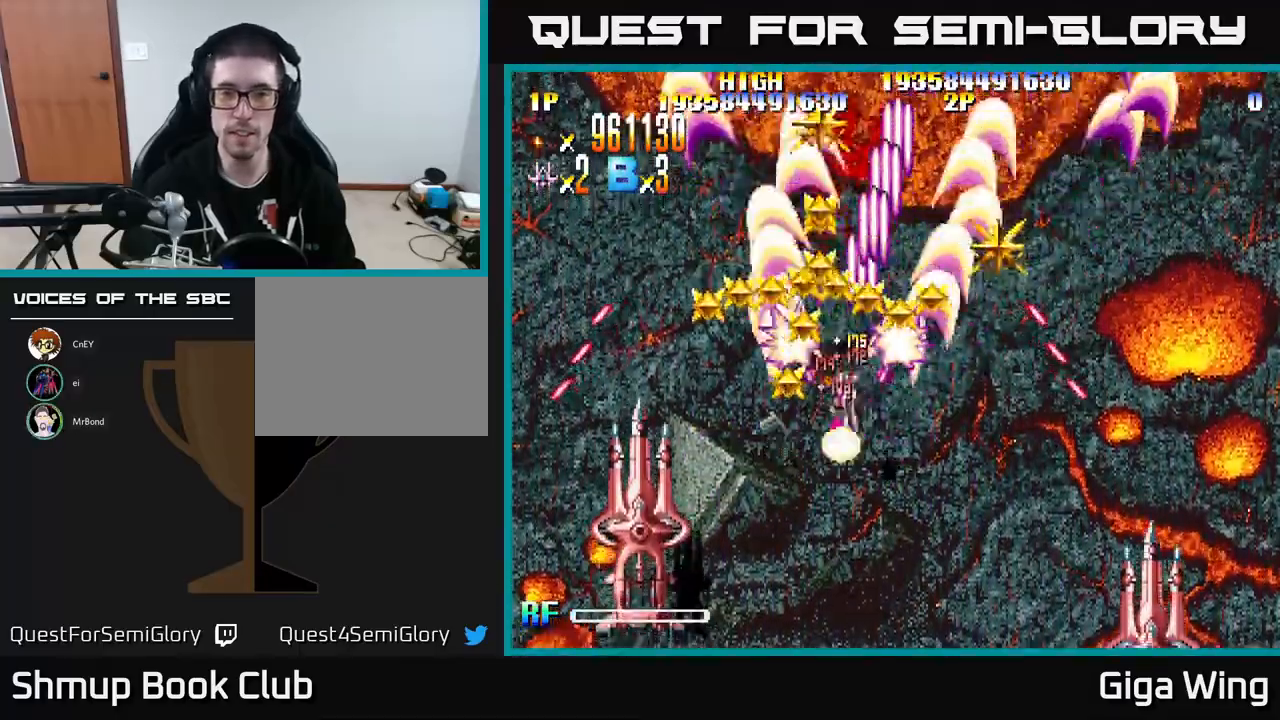
{"buttons": ["R2", "DPAD_DOWN", "DPAD_RIGHT"], "left_stick": "center", "events": [[33, "DPAD_DOWN", "up"], [100, "DPAD_UP", "down"], [217, "DPAD_LEFT", "up"], [283, "DPAD_RIGHT", "down"], [317, "DPAD_UP", "up"], [350, "DPAD_DOWN", "down"]]}
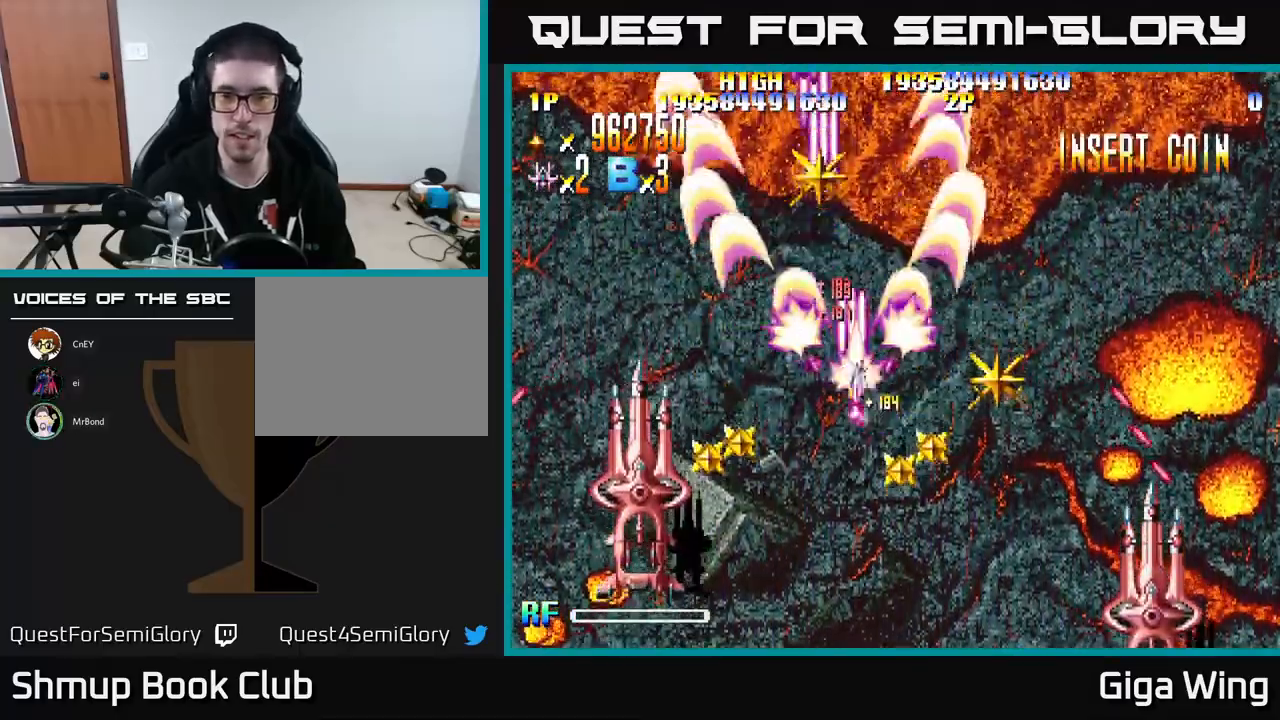
{"buttons": ["R2", "DPAD_DOWN"], "left_stick": "center", "events": [[500, "DPAD_RIGHT", "up"]]}
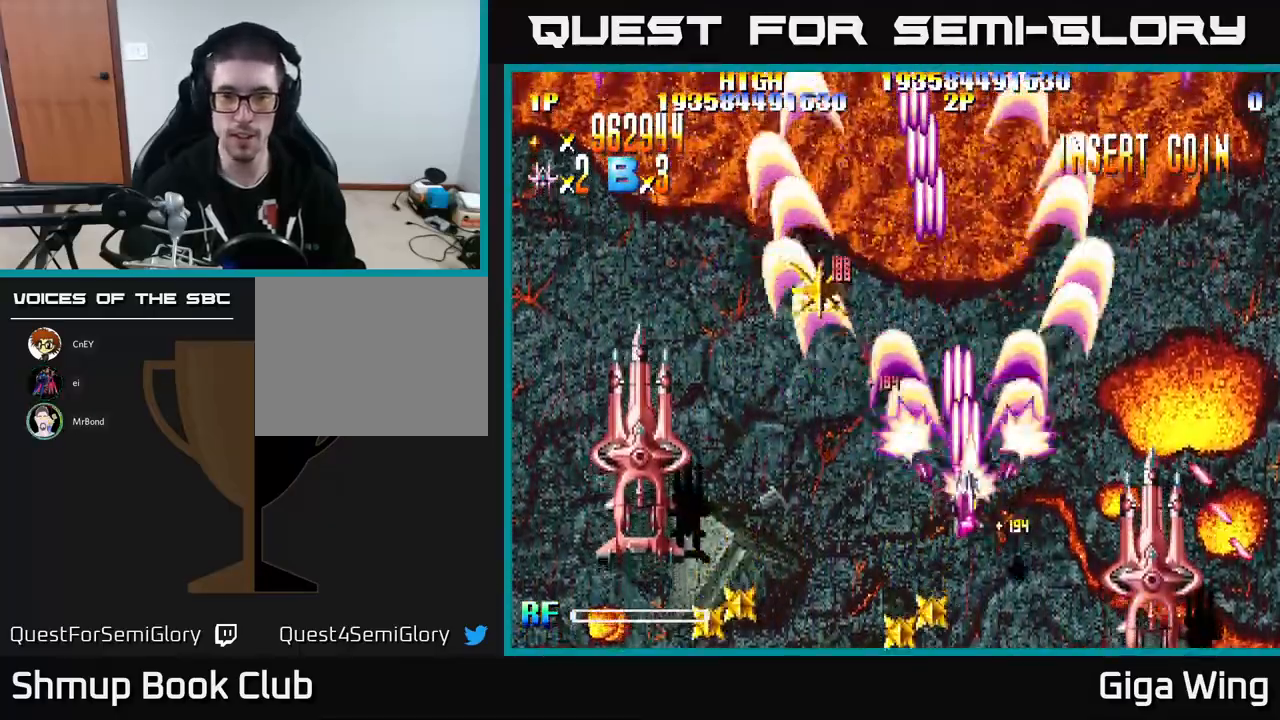
{"buttons": ["R2", "DPAD_LEFT"], "left_stick": "center", "events": [[67, "DPAD_LEFT", "down"], [150, "DPAD_DOWN", "up"]]}
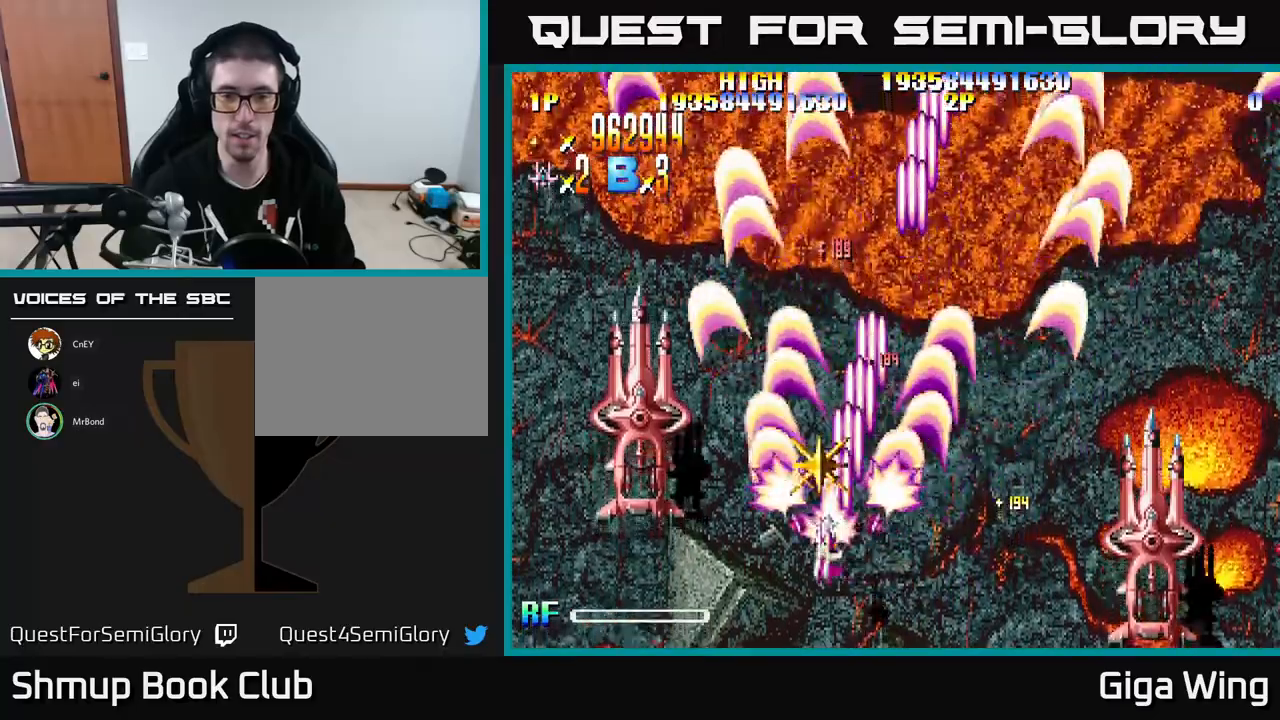
{"buttons": ["R2", "DPAD_UP", "DPAD_RIGHT"], "left_stick": "center", "events": [[33, "DPAD_UP", "down"], [83, "DPAD_LEFT", "up"], [467, "DPAD_RIGHT", "down"]]}
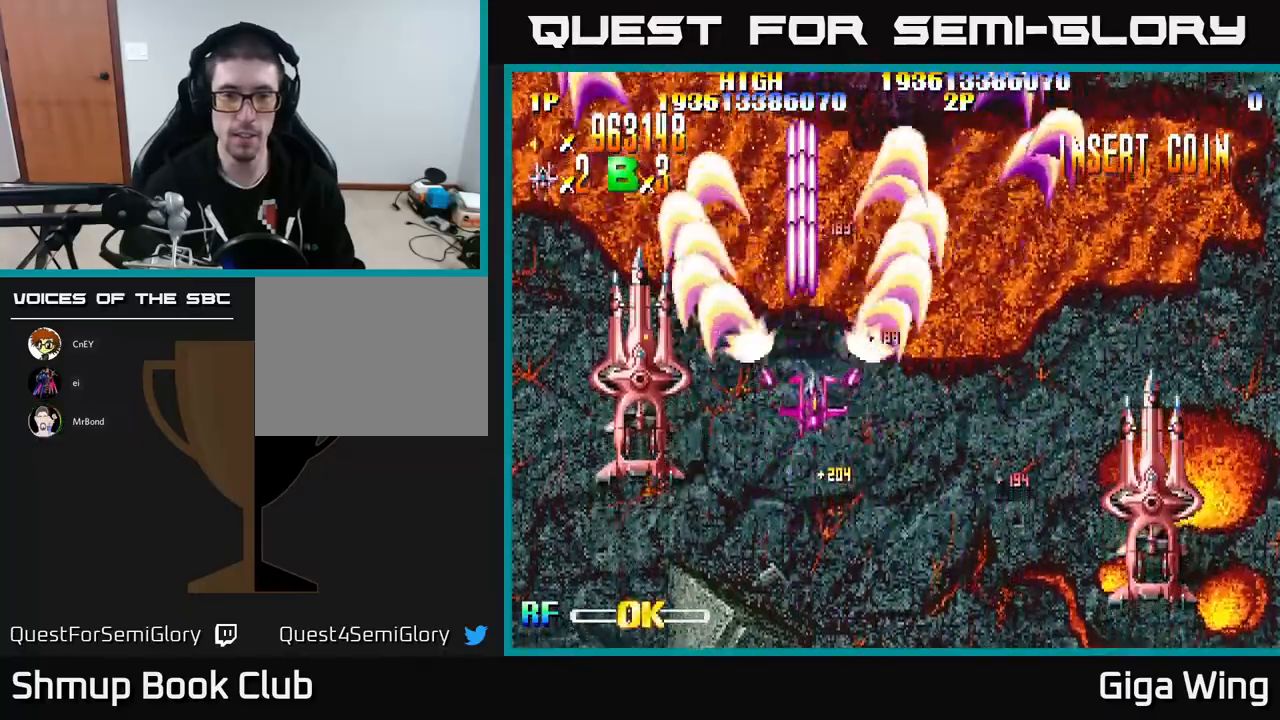
{"buttons": ["R2", "DPAD_DOWN", "DPAD_LEFT"], "left_stick": "center", "events": [[50, "DPAD_RIGHT", "up"], [217, "DPAD_UP", "up"], [250, "DPAD_DOWN", "down"], [367, "DPAD_LEFT", "down"]]}
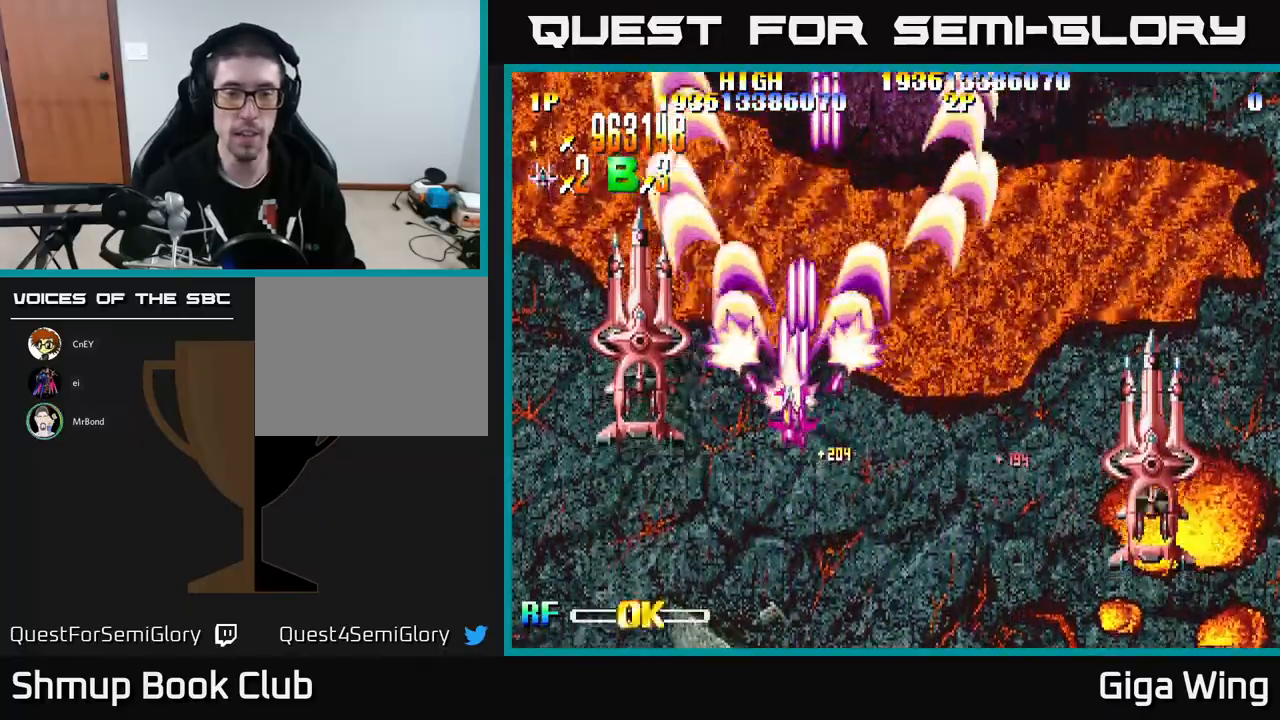
{"buttons": ["A", "DPAD_UP"], "left_stick": "center", "events": [[167, "DPAD_LEFT", "up"], [317, "DPAD_RIGHT", "down"], [333, "A", "down"], [367, "R2", "up"], [433, "DPAD_DOWN", "up"], [433, "DPAD_RIGHT", "up"], [467, "DPAD_UP", "down"]]}
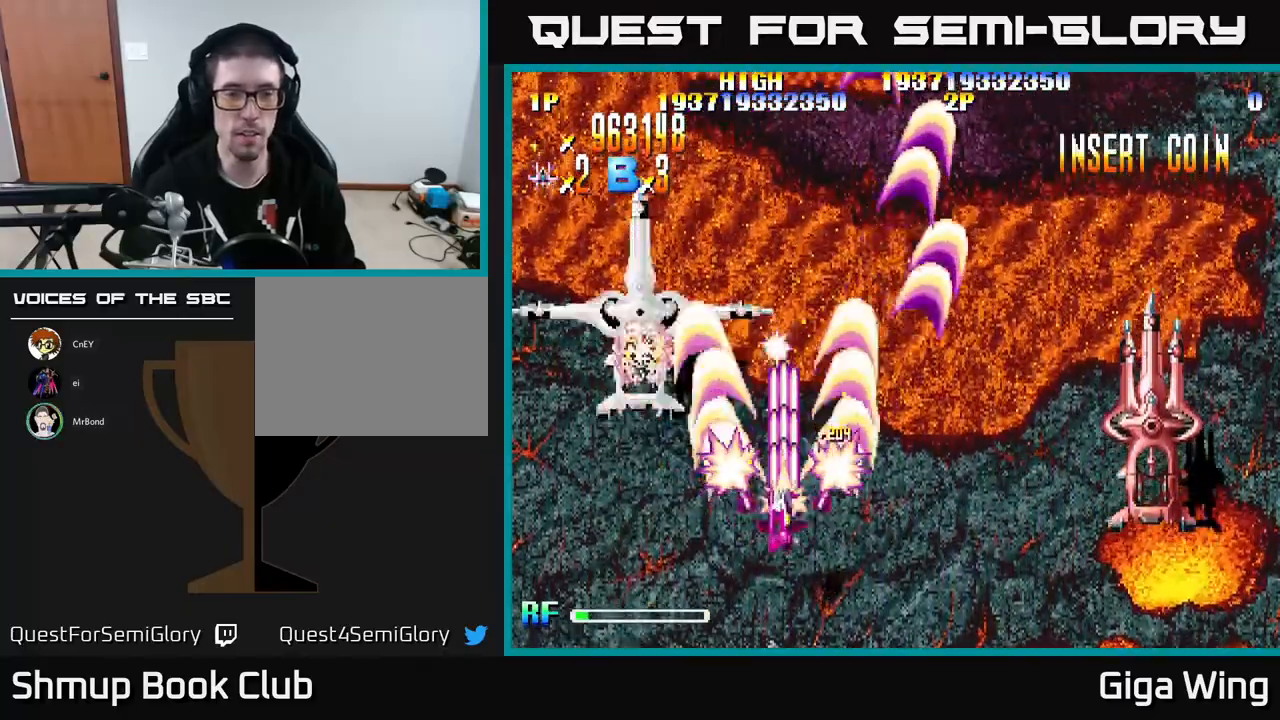
{"buttons": ["A", "DPAD_LEFT"], "left_stick": "center", "events": [[33, "DPAD_LEFT", "down"], [133, "DPAD_LEFT", "up"], [283, "DPAD_RIGHT", "down"], [317, "DPAD_UP", "up"], [400, "DPAD_DOWN", "down"], [450, "DPAD_RIGHT", "up"], [483, "DPAD_DOWN", "up"], [500, "DPAD_LEFT", "down"]]}
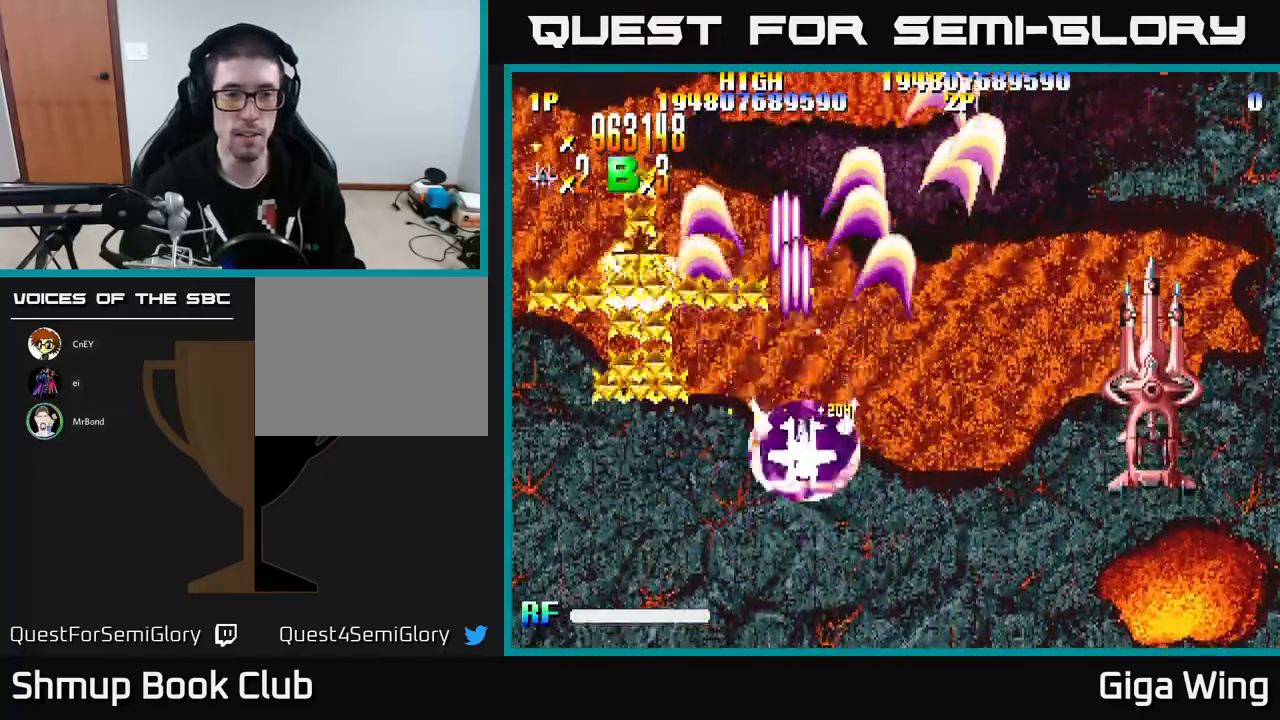
{"buttons": ["A", "DPAD_DOWN", "DPAD_LEFT"], "left_stick": "center", "events": [[100, "DPAD_UP", "down"], [150, "DPAD_LEFT", "up"], [300, "DPAD_LEFT", "down"], [350, "DPAD_UP", "up"], [400, "DPAD_DOWN", "down"]]}
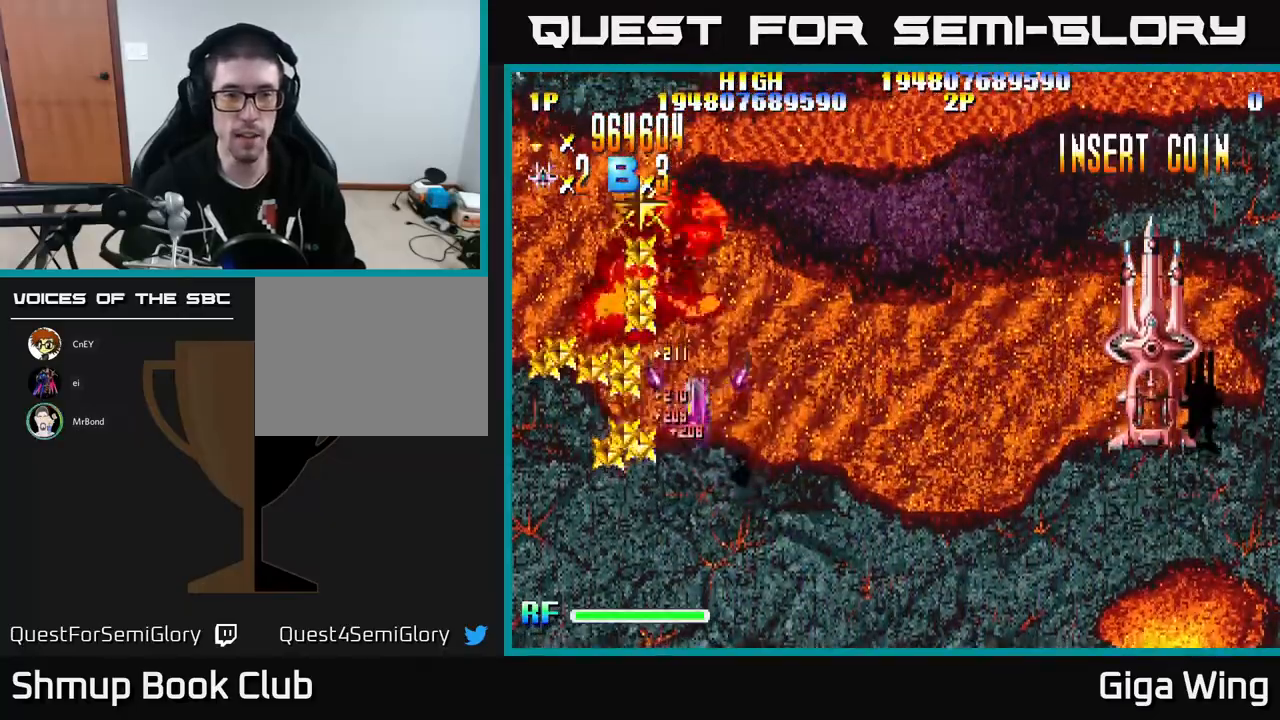
{"buttons": ["R2", "DPAD_UP", "DPAD_RIGHT"], "left_stick": "center", "events": [[83, "DPAD_DOWN", "up"], [117, "R2", "down"], [133, "DPAD_UP", "down"], [267, "DPAD_LEFT", "up"], [400, "A", "up"], [500, "DPAD_RIGHT", "down"]]}
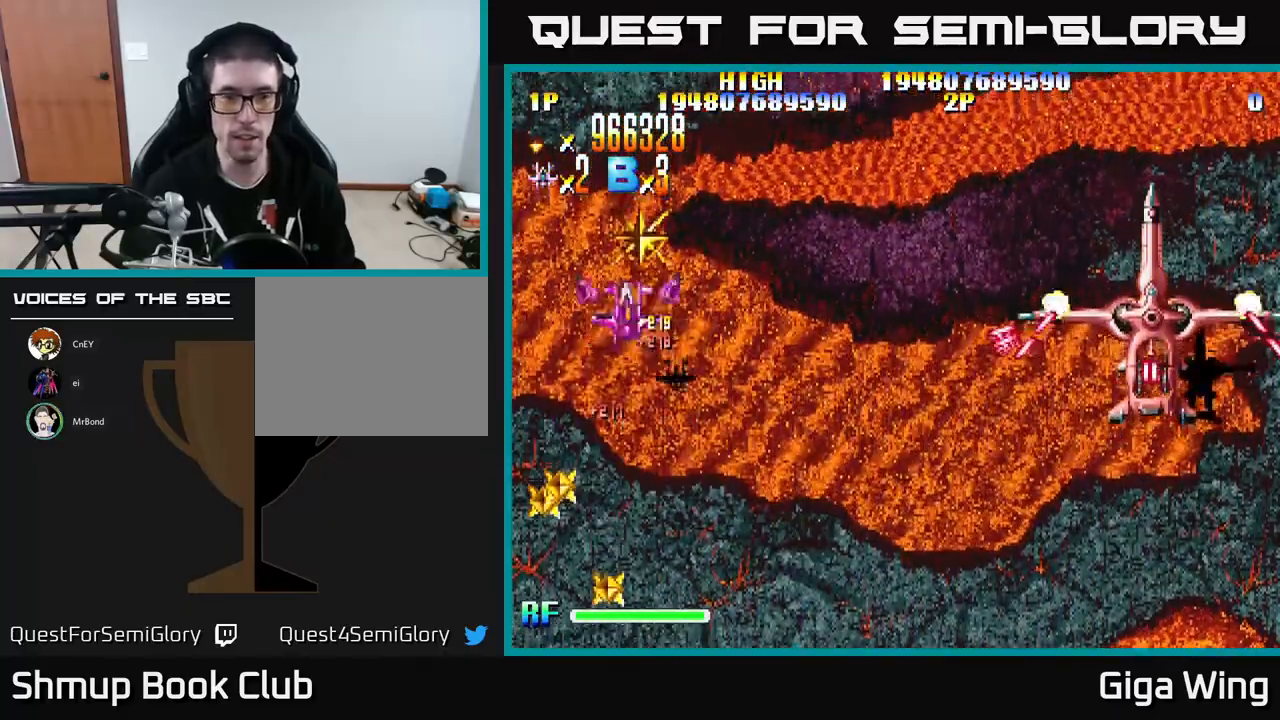
{"buttons": ["A", "R2", "DPAD_DOWN", "DPAD_RIGHT"], "left_stick": "center", "events": [[117, "DPAD_UP", "up"], [167, "DPAD_DOWN", "down"], [450, "A", "down"]]}
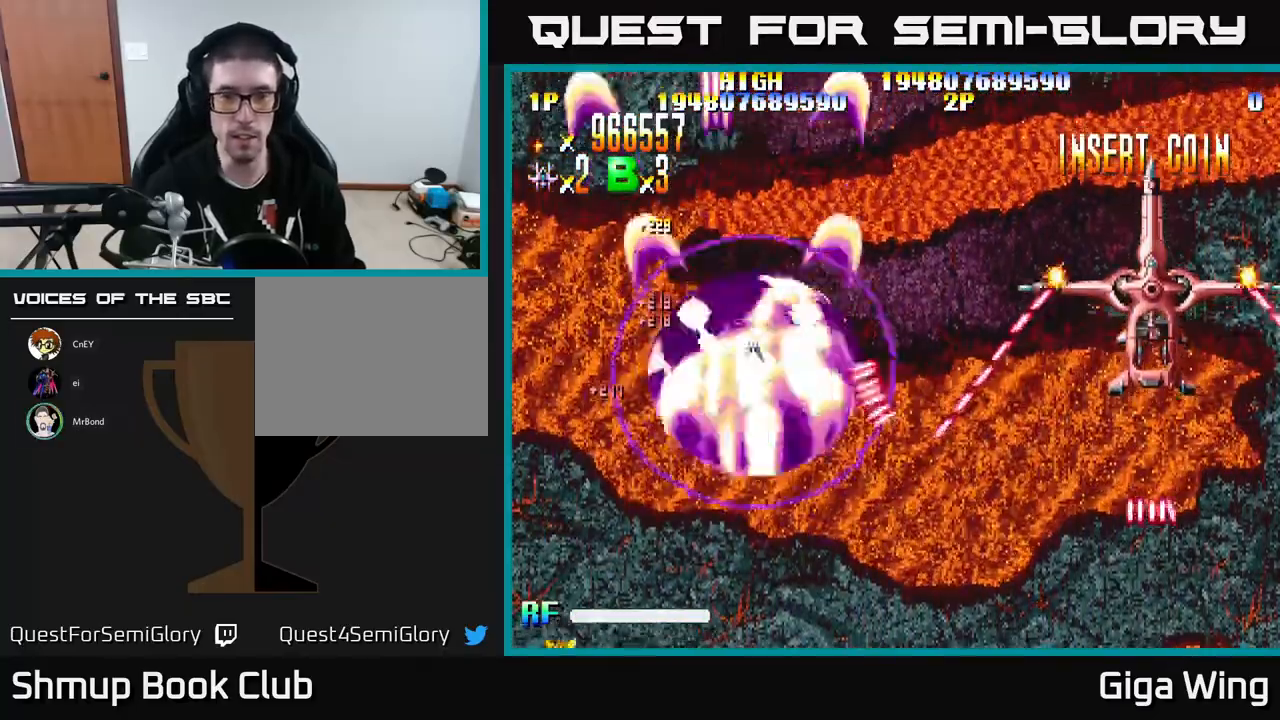
{"buttons": ["A", "R2", "DPAD_RIGHT"], "left_stick": "center", "events": [[100, "R2", "up"], [133, "DPAD_DOWN", "up"], [317, "DPAD_UP", "down"], [333, "R2", "down"], [417, "DPAD_UP", "up"]]}
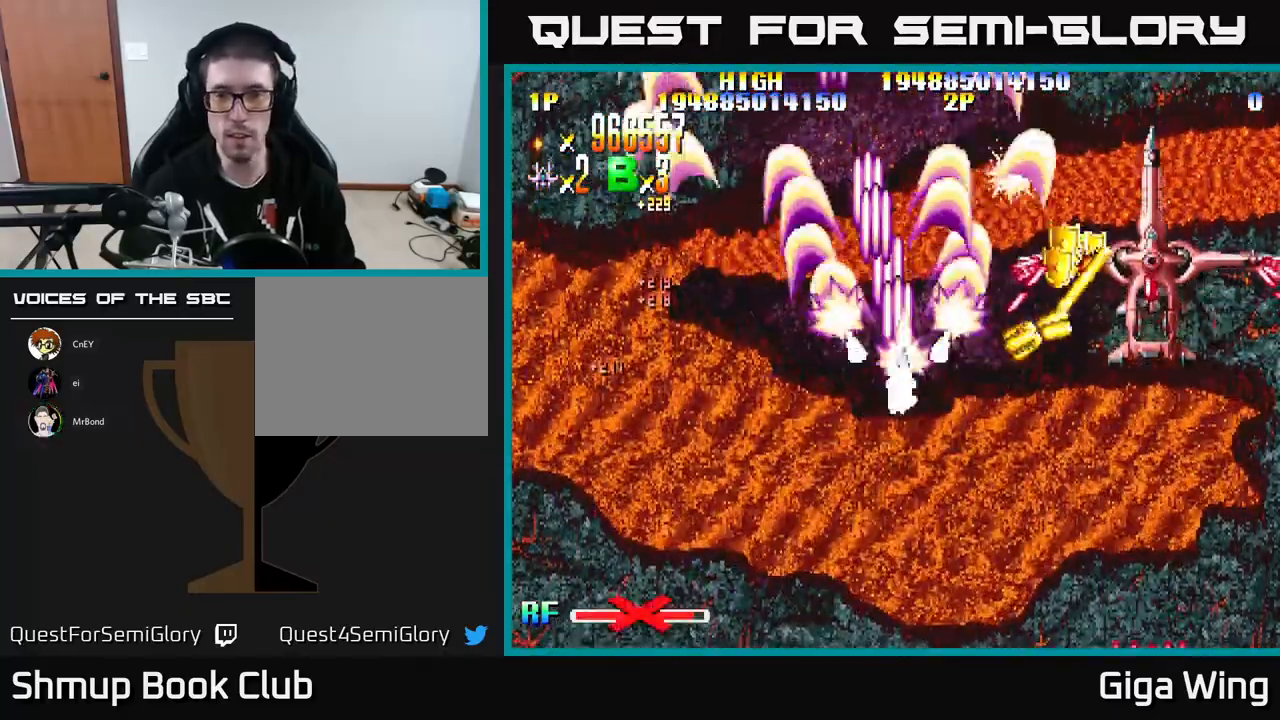
{"buttons": ["R2", "DPAD_RIGHT"], "left_stick": "center", "events": [[33, "DPAD_DOWN", "down"], [50, "A", "up"], [117, "DPAD_DOWN", "up"], [250, "DPAD_DOWN", "down"], [400, "DPAD_DOWN", "up"]]}
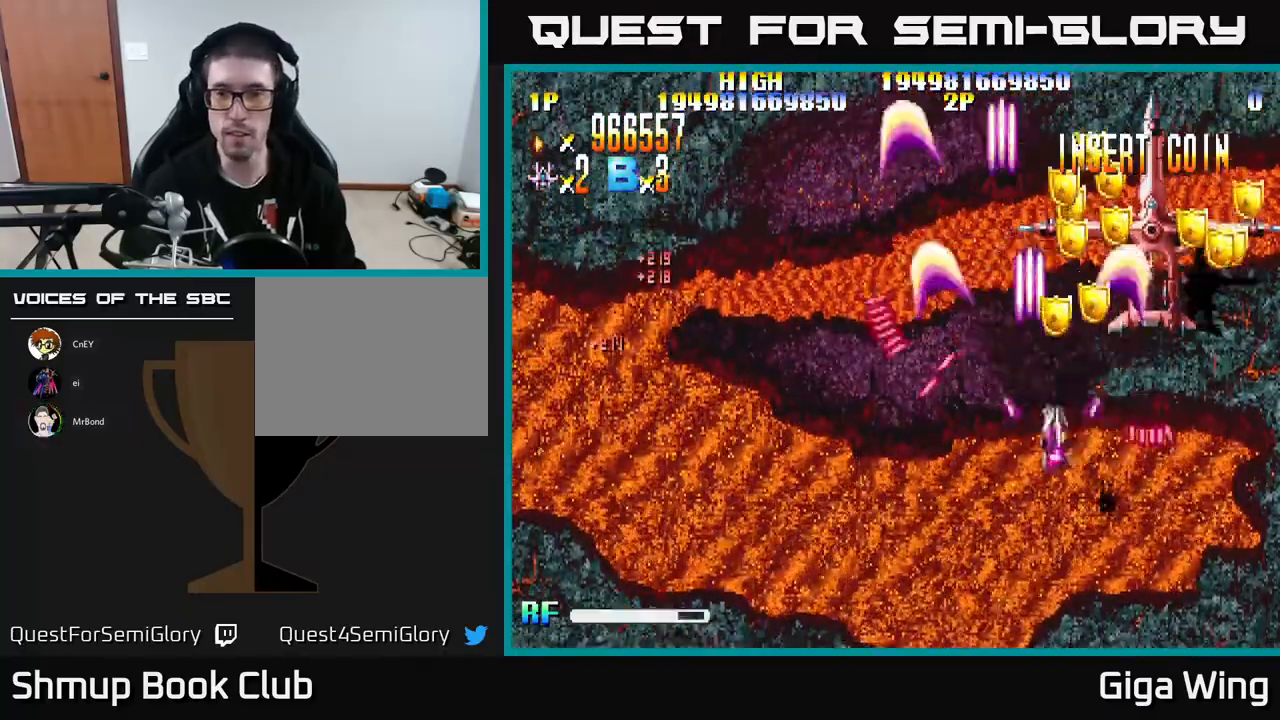
{"buttons": ["R2"], "left_stick": "center", "events": [[83, "DPAD_RIGHT", "up"], [100, "DPAD_UP", "down"], [267, "DPAD_UP", "up"]]}
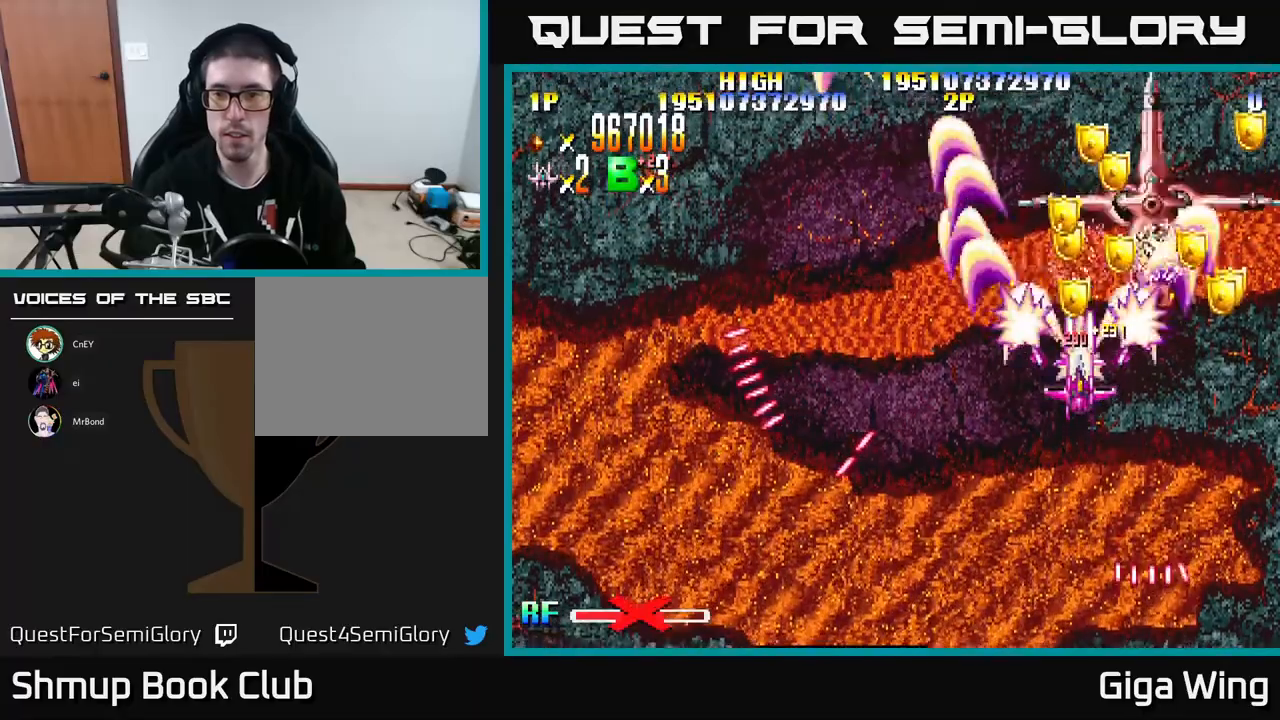
{"buttons": ["R2", "DPAD_DOWN"], "left_stick": "center", "events": [[117, "DPAD_RIGHT", "down"], [383, "DPAD_DOWN", "down"], [417, "DPAD_RIGHT", "up"]]}
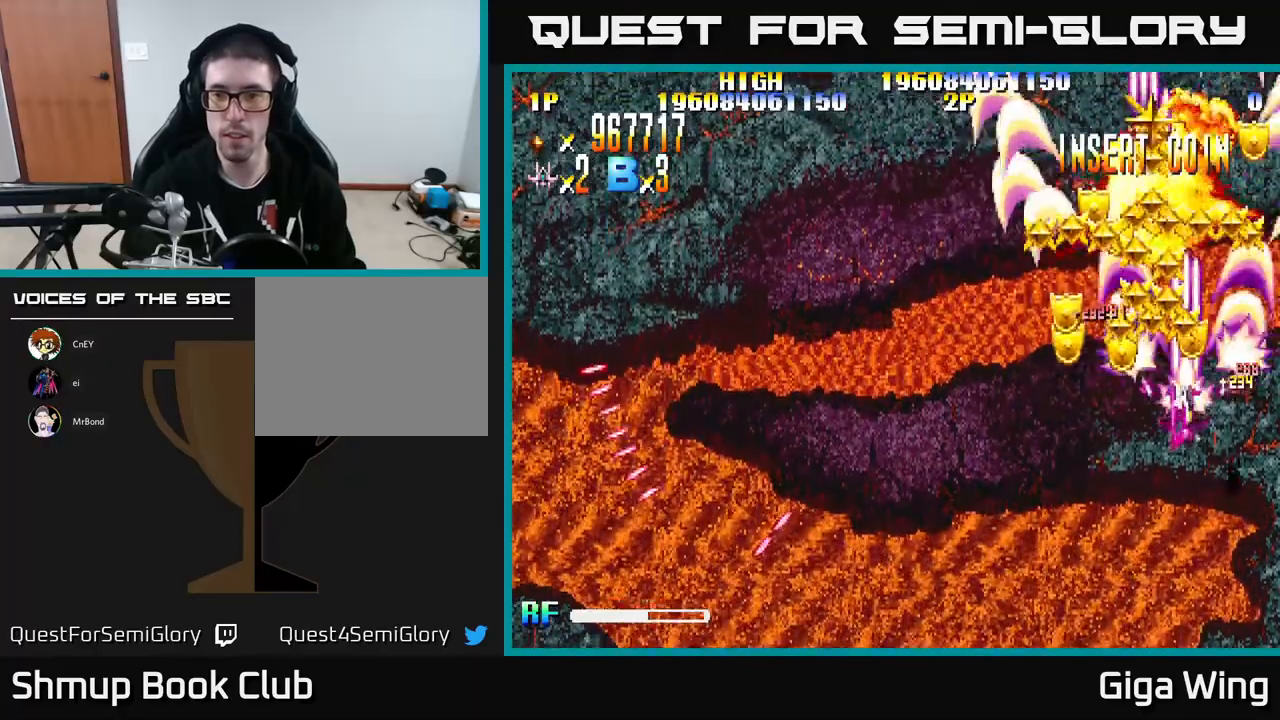
{"buttons": ["R2", "DPAD_RIGHT"], "left_stick": "center", "events": [[133, "DPAD_LEFT", "down"], [233, "DPAD_DOWN", "up"], [433, "DPAD_LEFT", "up"], [467, "DPAD_RIGHT", "down"]]}
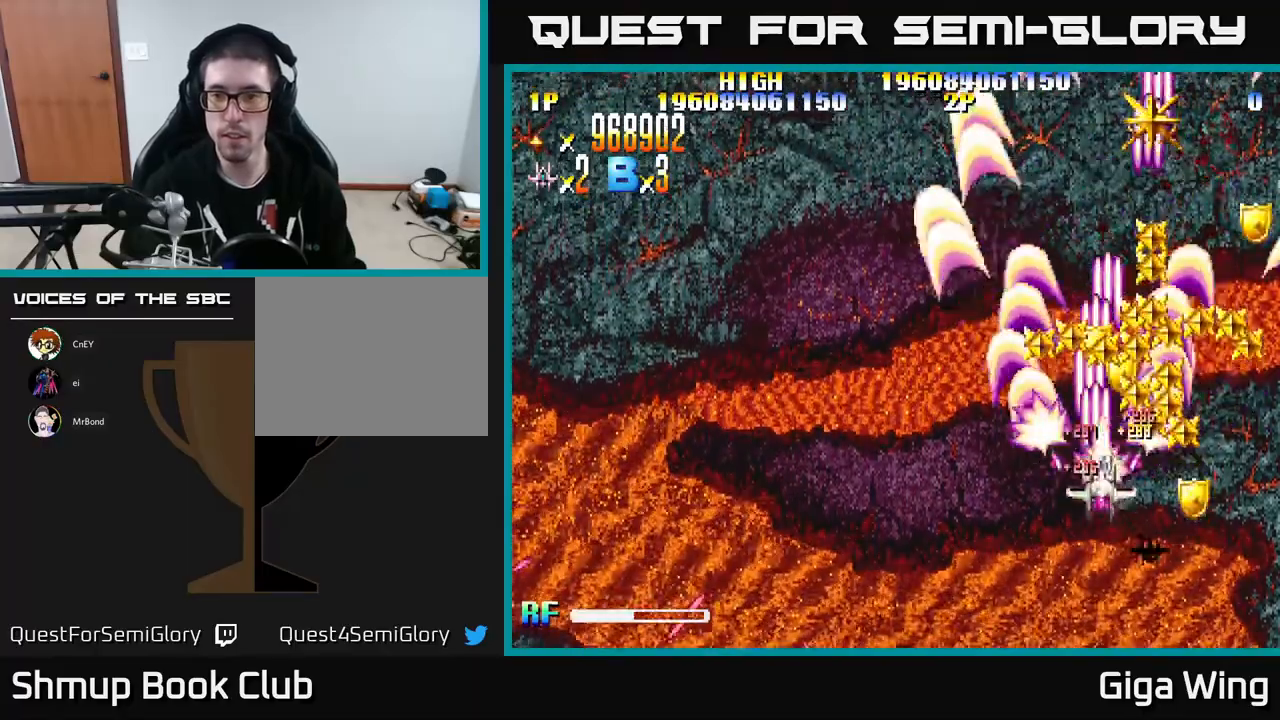
{"buttons": ["R2", "DPAD_DOWN", "DPAD_LEFT"], "left_stick": "center", "events": [[183, "DPAD_RIGHT", "up"], [183, "DPAD_UP", "down"], [200, "DPAD_LEFT", "down"], [250, "DPAD_UP", "up"], [333, "DPAD_DOWN", "down"]]}
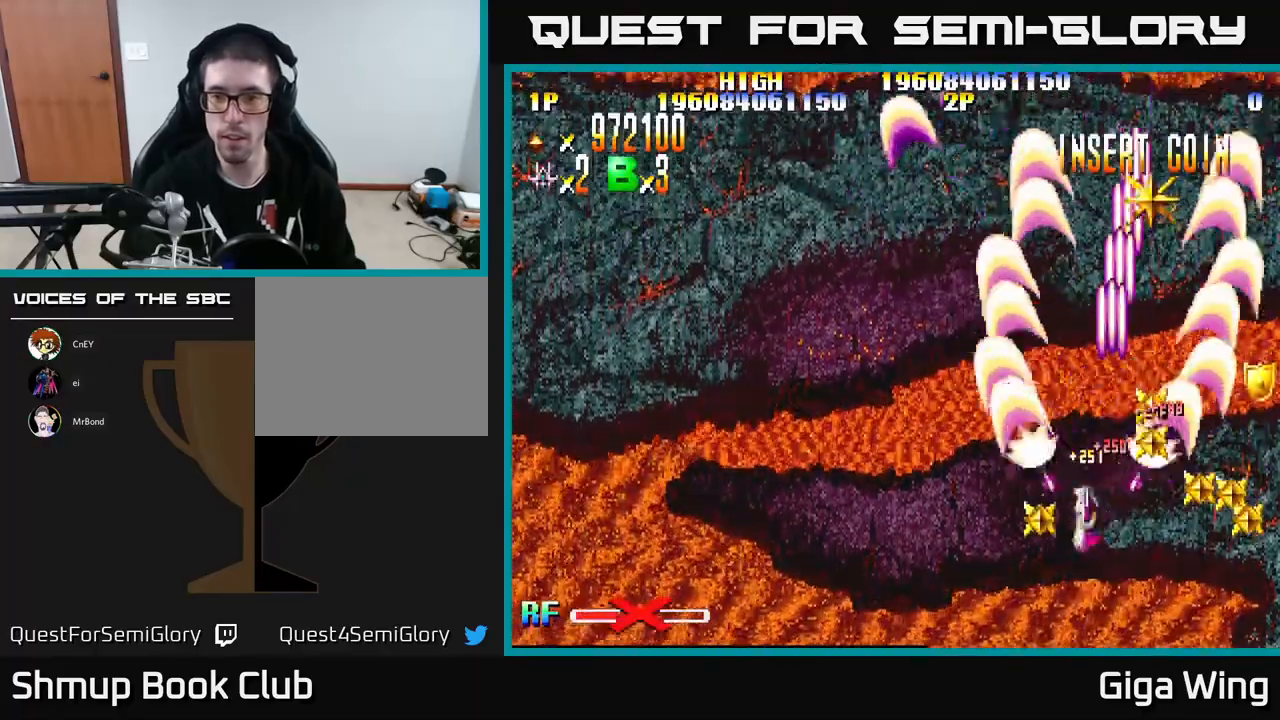
{"buttons": ["R2", "DPAD_DOWN", "DPAD_RIGHT"], "left_stick": "center", "events": [[17, "DPAD_LEFT", "up"], [83, "DPAD_RIGHT", "down"], [100, "DPAD_DOWN", "up"], [400, "DPAD_DOWN", "down"]]}